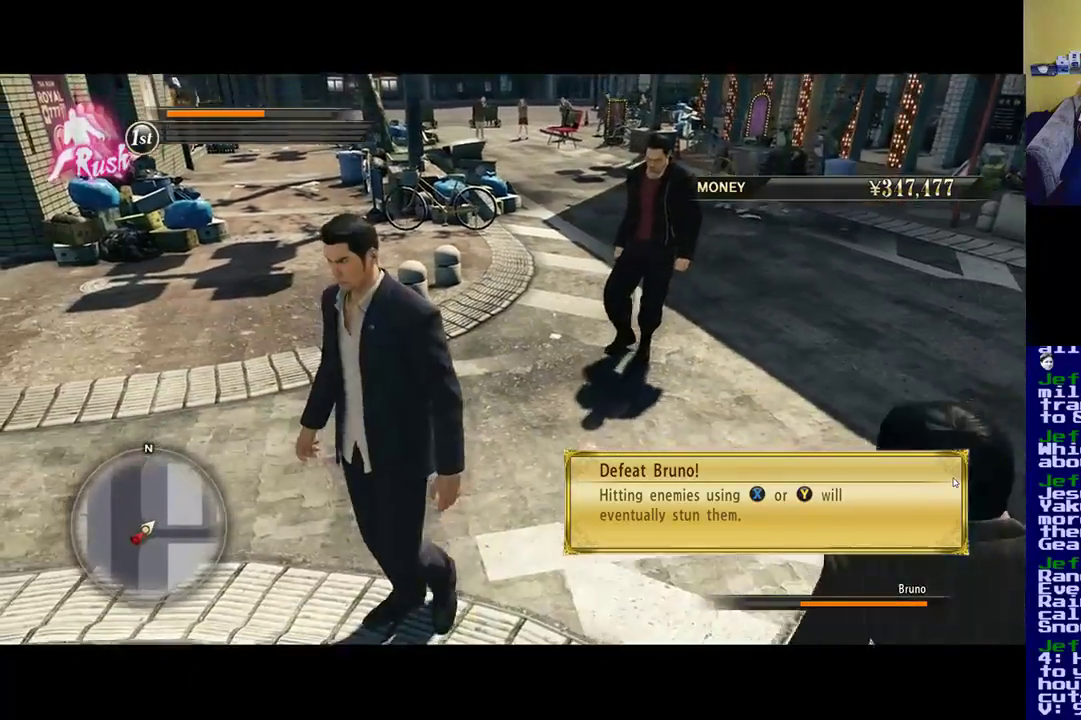
Gameplay with a controller (Xbox layout); each line is a JSON object with the inputs held at the frame after it. "events" lists button and stick changes between this image and that frame as [ms after this image, input, new state], when the widget could be followed in between.
{"buttons": [], "left_stick": "up-left", "right_stick": "center", "events": [[333, "left_stick", "up-left"]]}
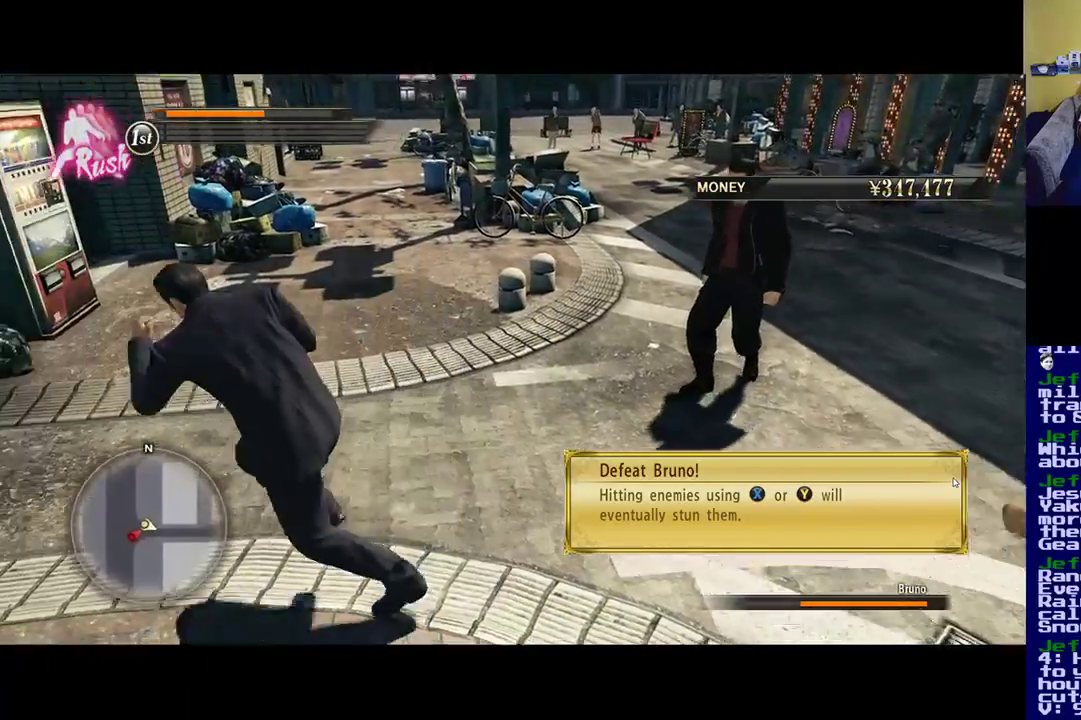
{"buttons": [], "left_stick": "center", "right_stick": "right", "events": [[117, "right_stick", "right"], [217, "left_stick", "down-left"], [483, "left_stick", "center"]]}
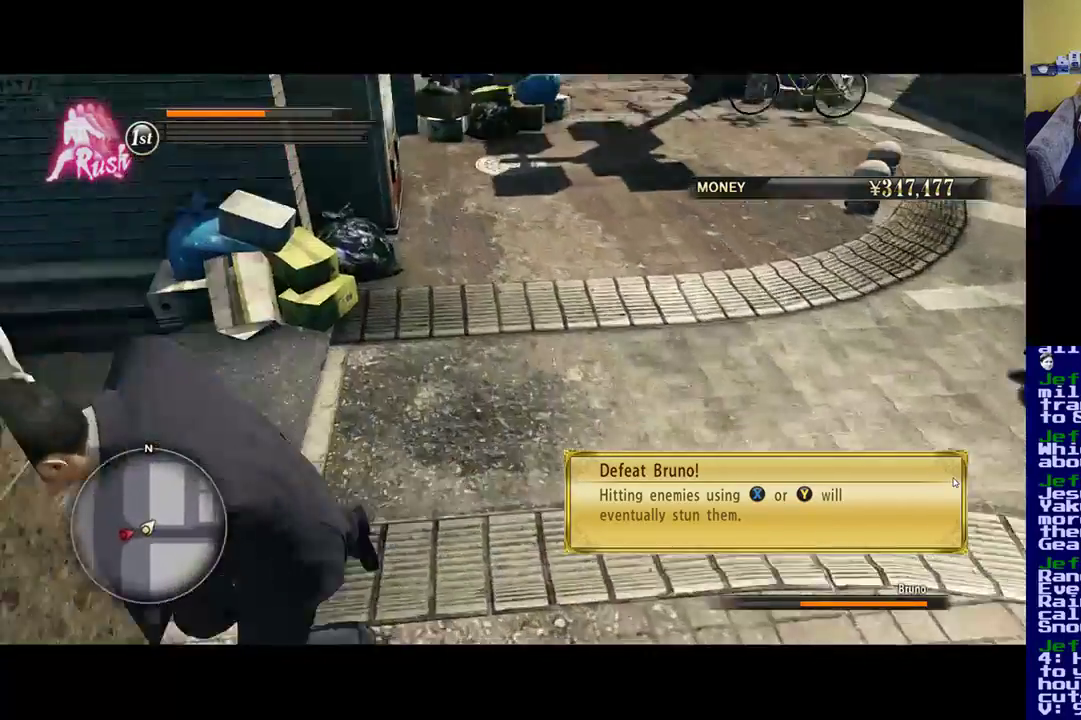
{"buttons": [], "left_stick": "up-right", "right_stick": "down-right", "events": [[67, "right_stick", "center"], [233, "right_stick", "right"], [283, "right_stick", "down-right"], [350, "left_stick", "up-right"]]}
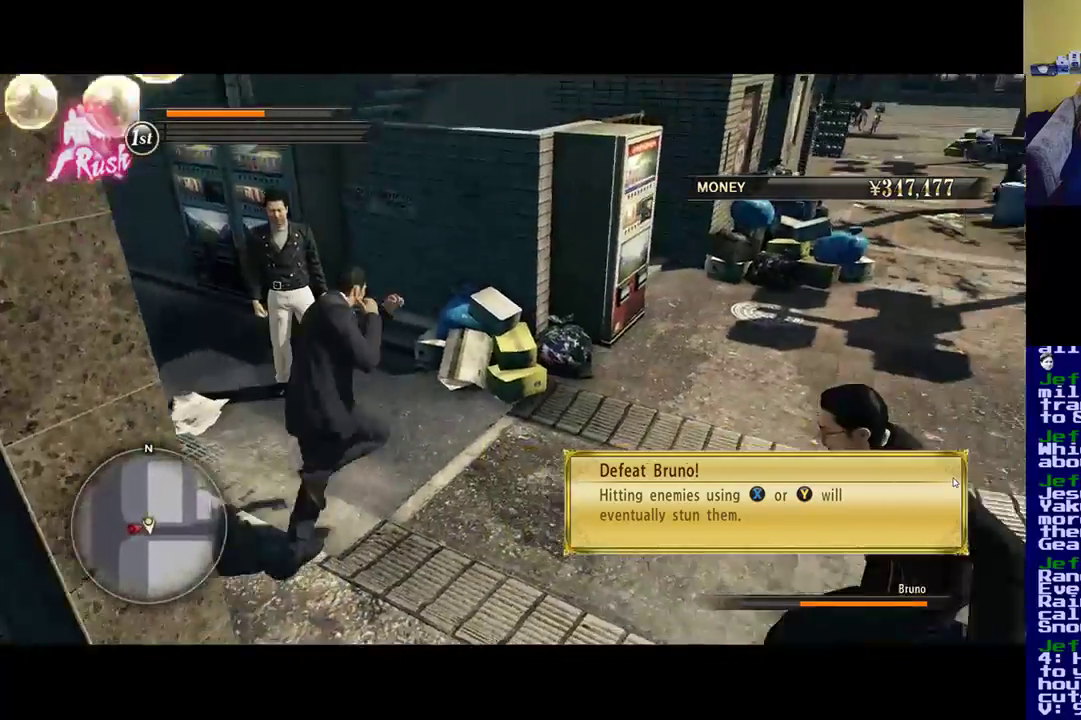
{"buttons": [], "left_stick": "up-right", "right_stick": "center", "events": [[200, "right_stick", "center"]]}
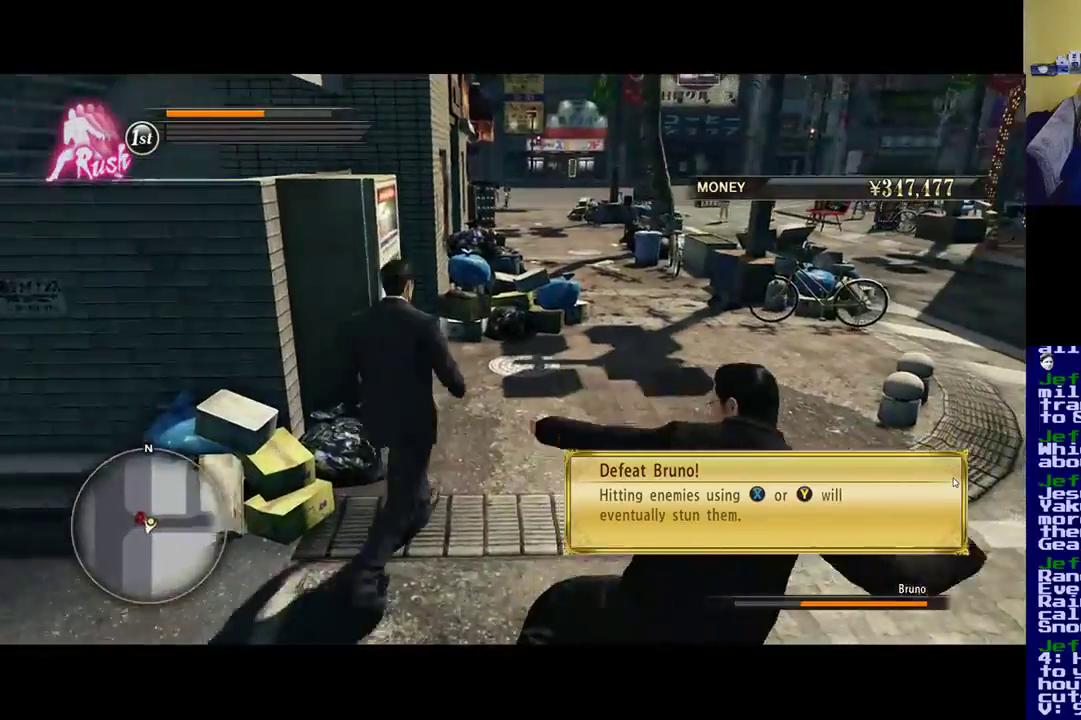
{"buttons": [], "left_stick": "up-right", "right_stick": "center", "events": []}
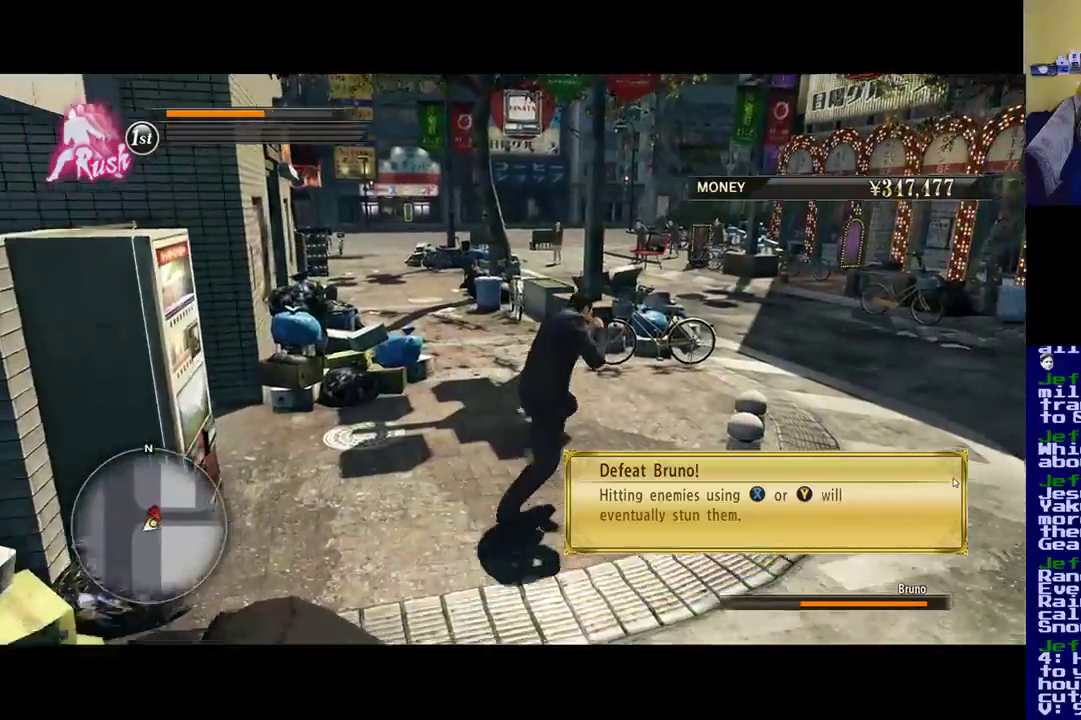
{"buttons": [], "left_stick": "down", "right_stick": "center", "events": [[200, "left_stick", "right"], [367, "left_stick", "down-right"], [483, "left_stick", "down"]]}
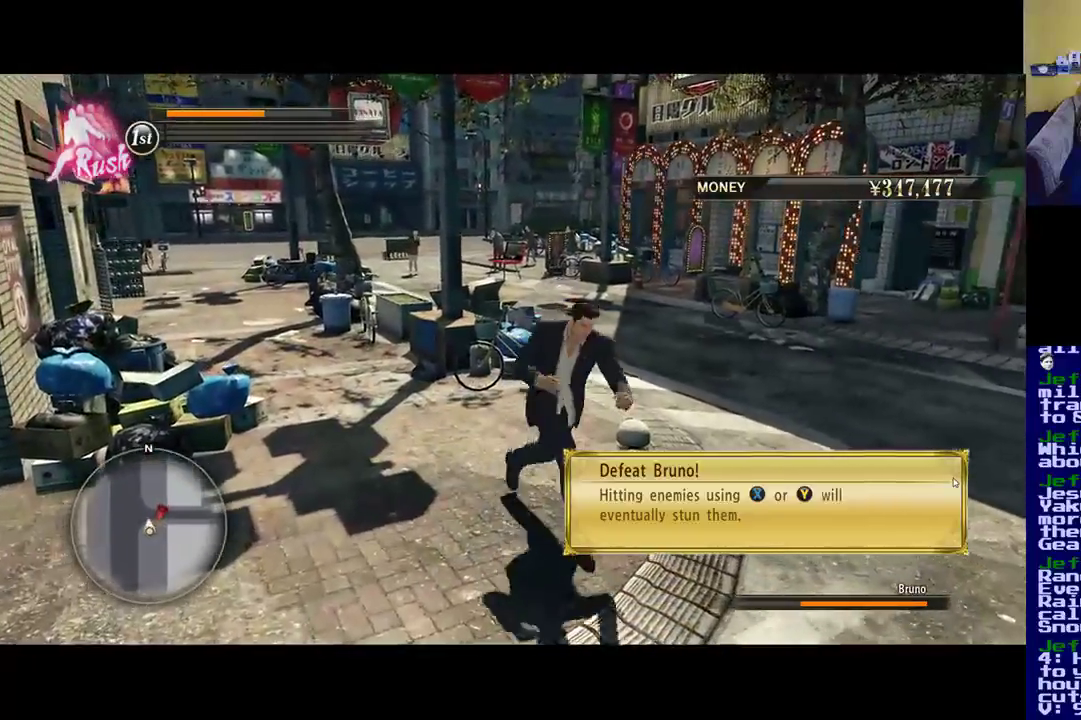
{"buttons": [], "left_stick": "center", "right_stick": "center", "events": [[383, "X", "down"], [483, "X", "up"], [483, "left_stick", "center"]]}
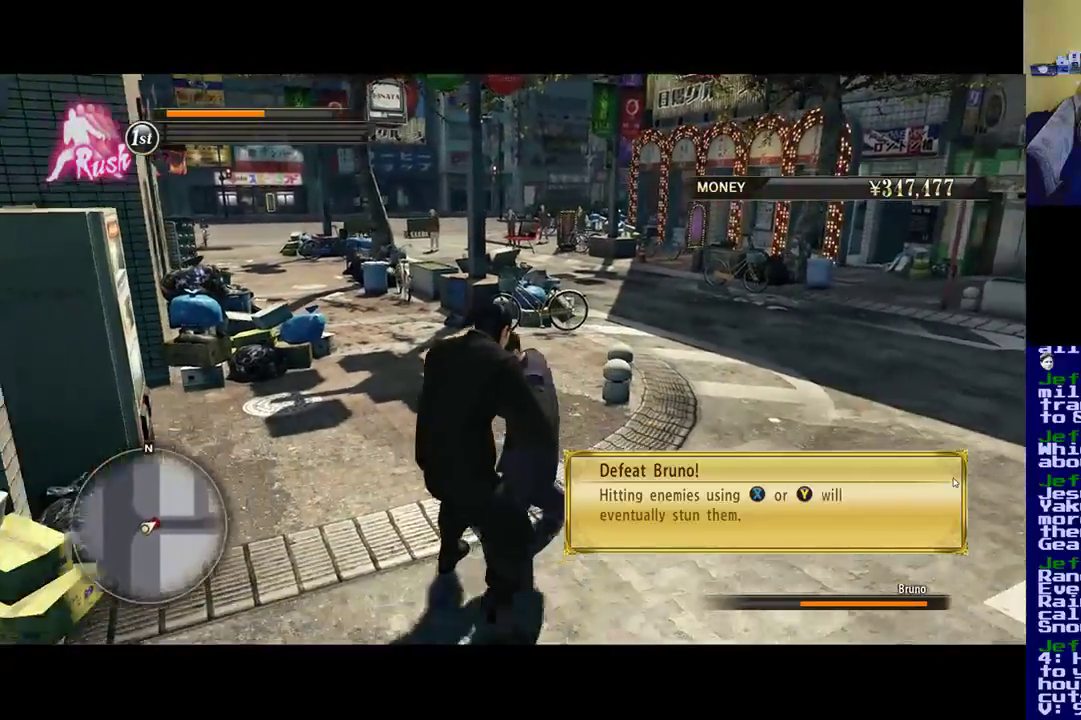
{"buttons": ["X"], "left_stick": "center", "right_stick": "center", "events": [[50, "X", "down"], [150, "X", "up"], [250, "X", "down"], [350, "X", "up"], [417, "X", "down"]]}
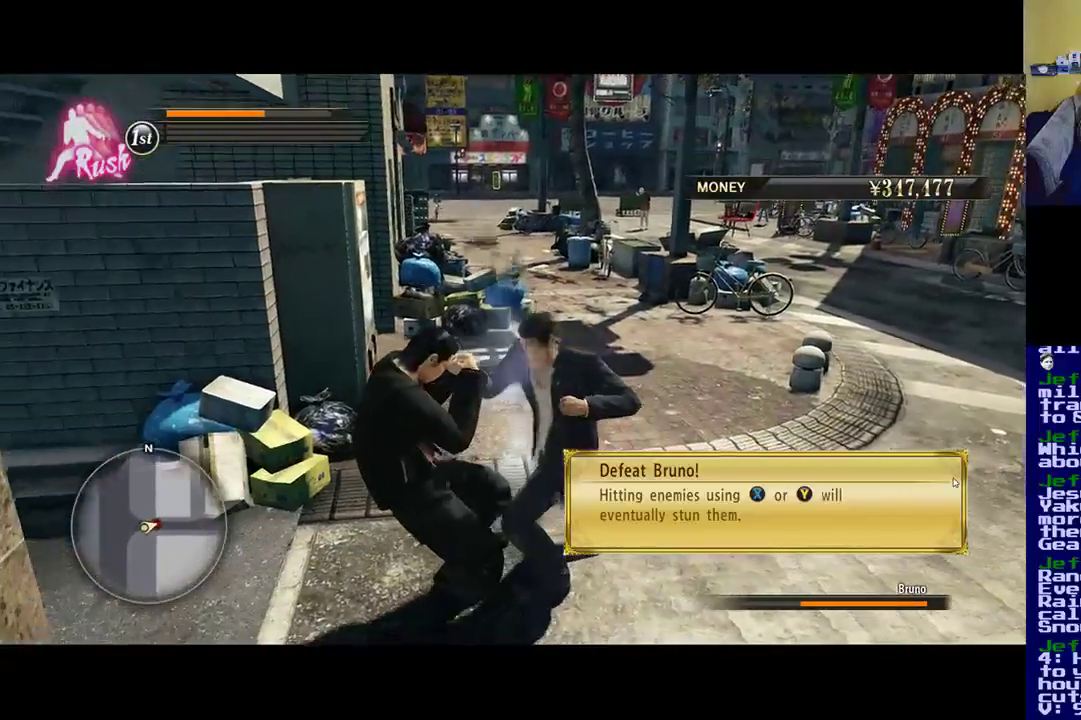
{"buttons": [], "left_stick": "right", "right_stick": "center", "events": [[50, "X", "up"], [117, "X", "down"], [283, "X", "up"], [483, "left_stick", "right"]]}
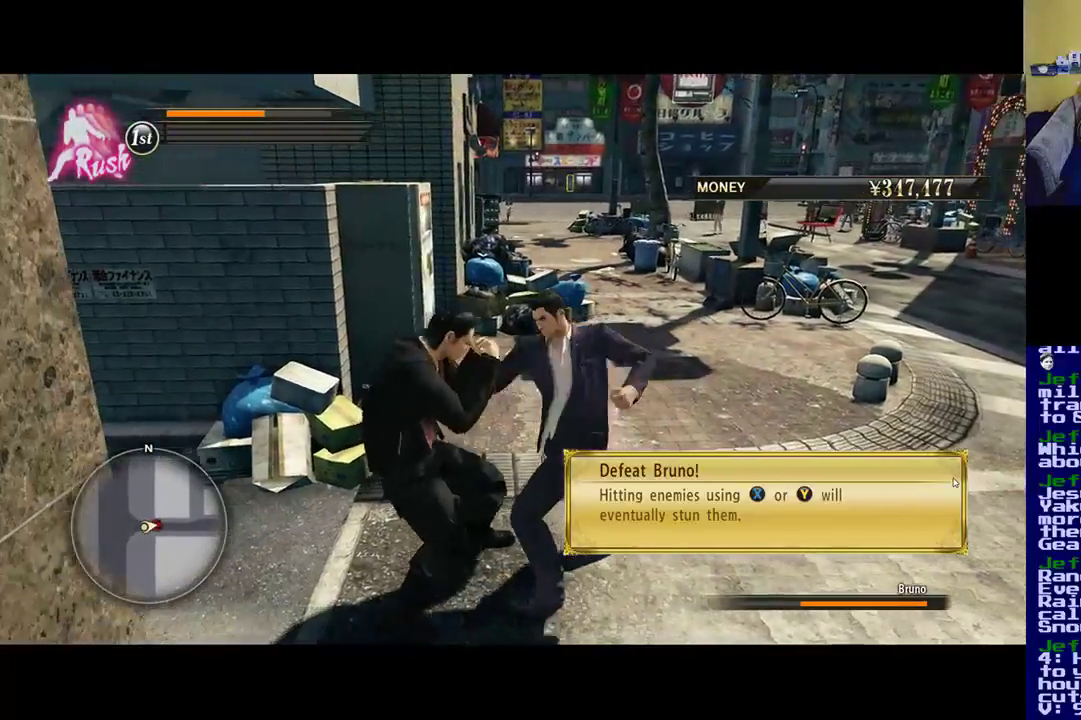
{"buttons": [], "left_stick": "right", "right_stick": "center", "events": [[83, "A", "down"], [283, "A", "up"]]}
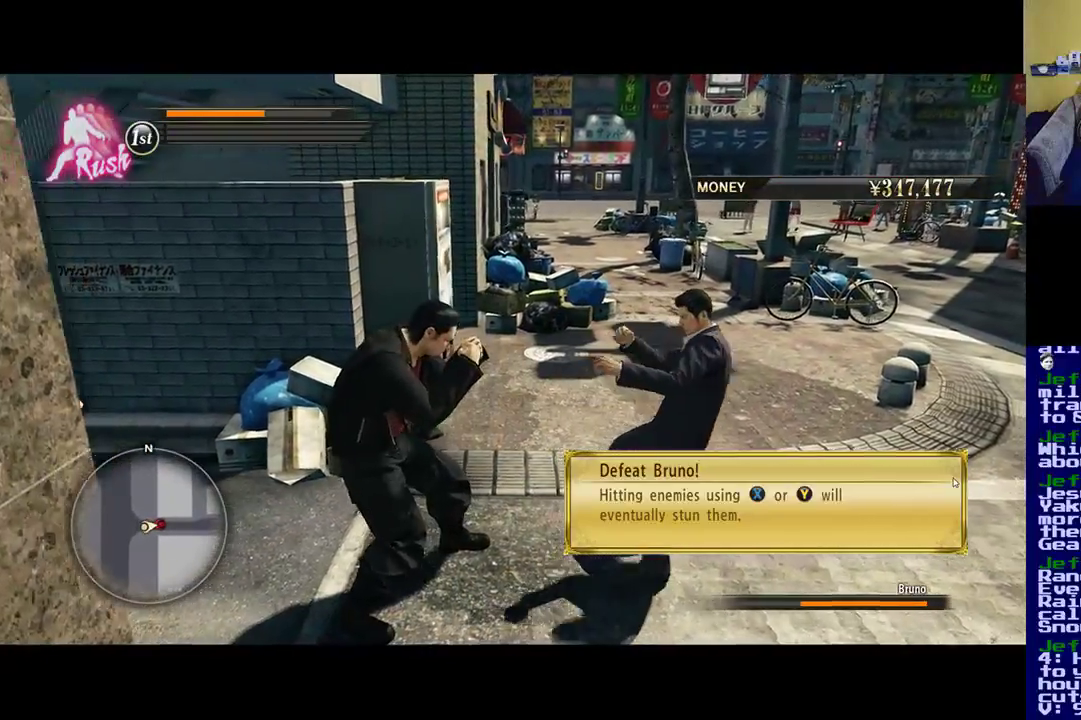
{"buttons": [], "left_stick": "right", "right_stick": "center", "events": [[117, "A", "down"], [283, "A", "up"]]}
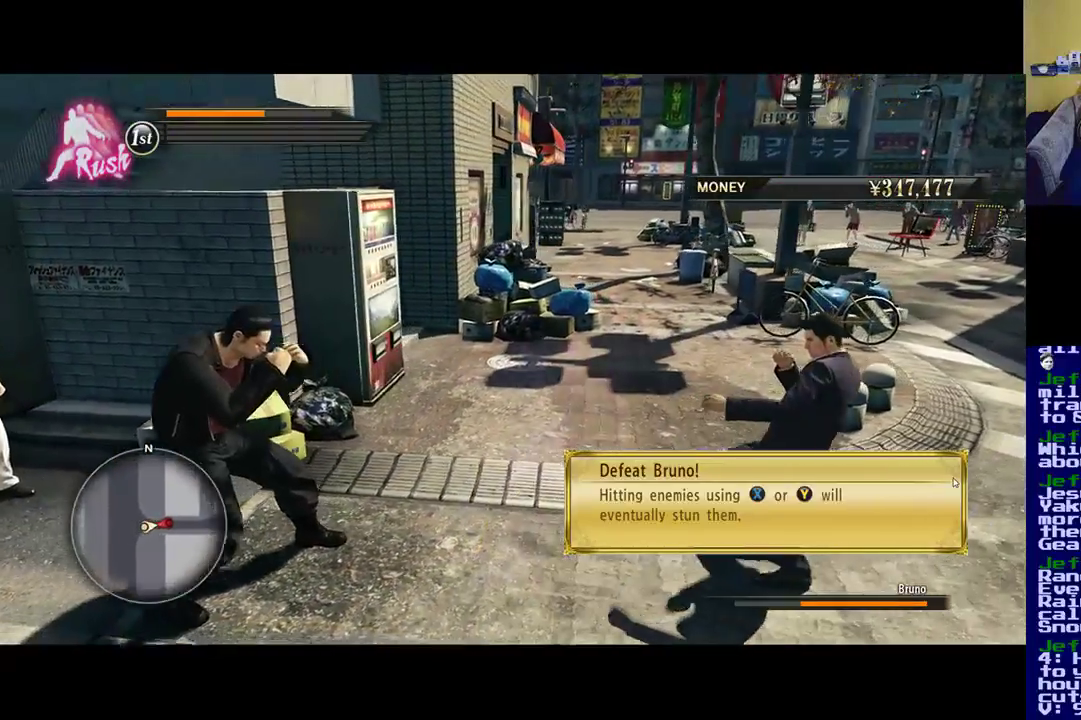
{"buttons": [], "left_stick": "down", "right_stick": "left", "events": [[283, "left_stick", "down-right"], [350, "right_stick", "left"], [450, "left_stick", "down"]]}
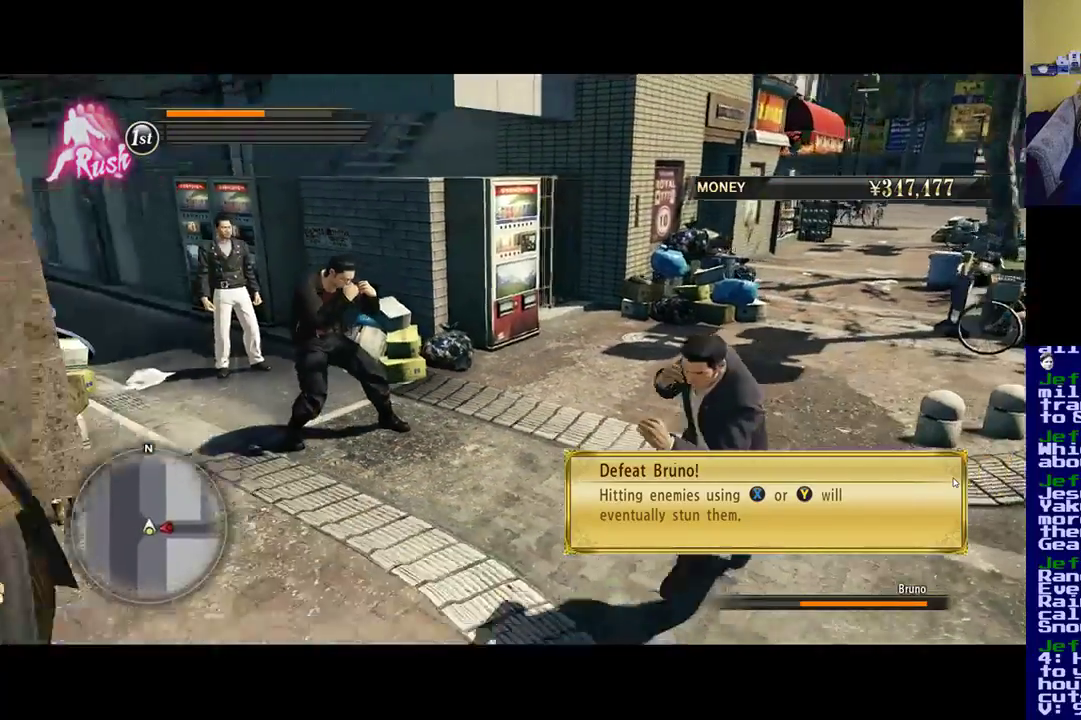
{"buttons": [], "left_stick": "down-left", "right_stick": "center", "events": [[83, "left_stick", "down-left"], [150, "right_stick", "center"]]}
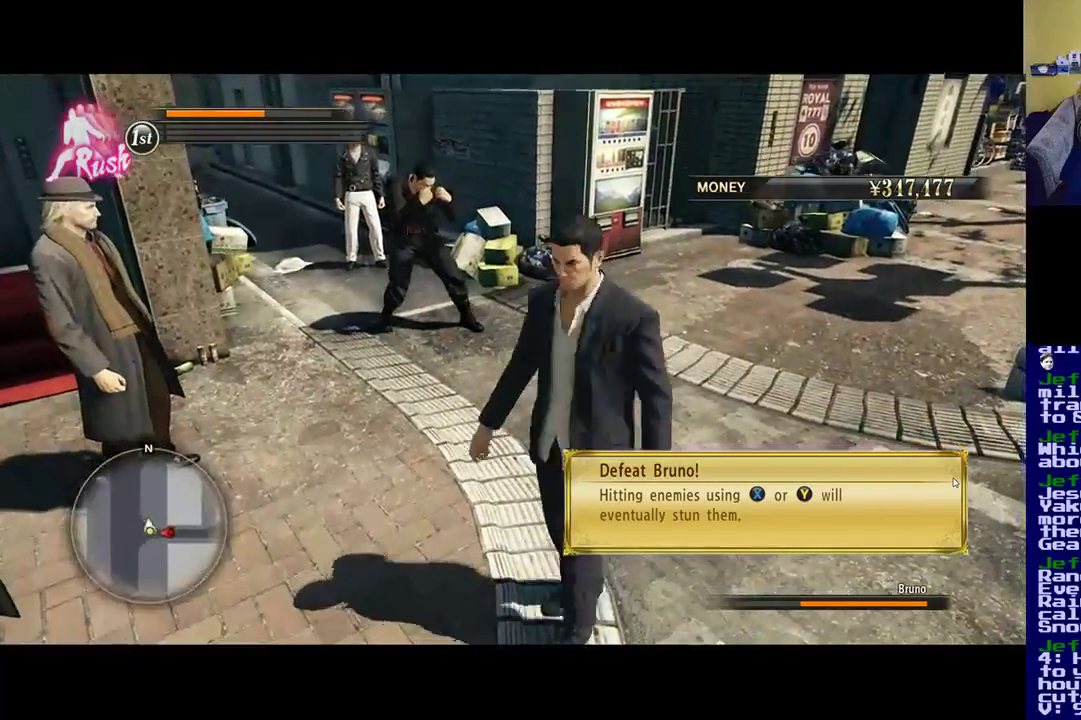
{"buttons": [], "left_stick": "right", "right_stick": "left", "events": [[67, "left_stick", "down-right"], [167, "right_stick", "down-left"], [183, "left_stick", "right"], [350, "right_stick", "left"]]}
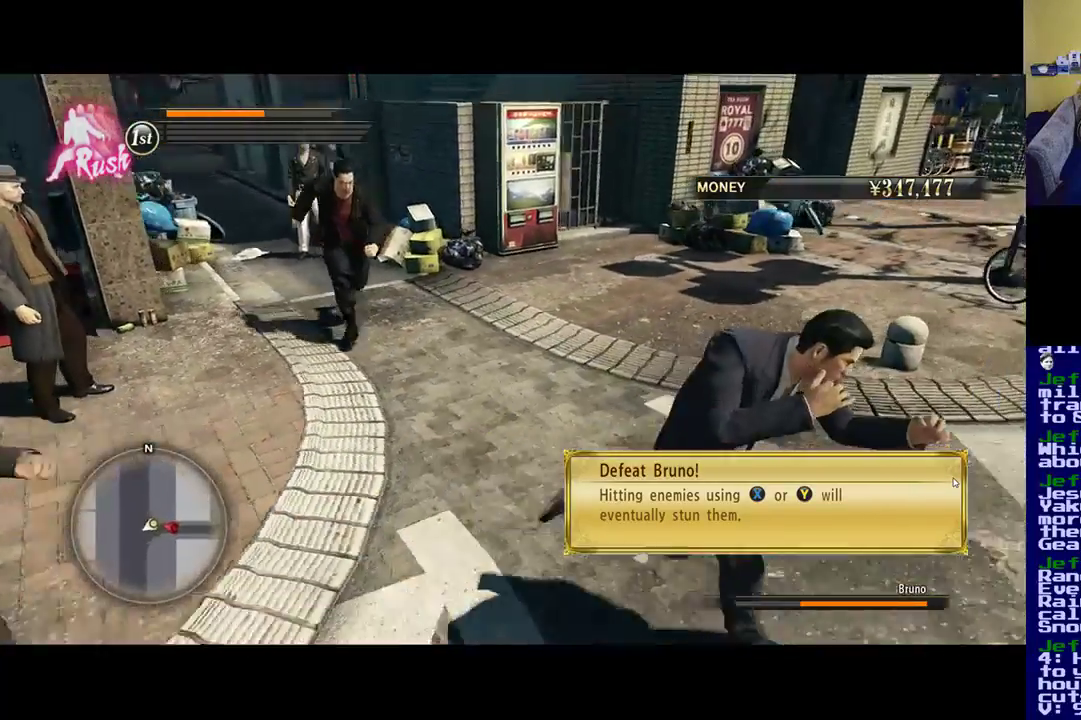
{"buttons": [], "left_stick": "up-right", "right_stick": "left", "events": [[67, "right_stick", "up-left"], [117, "R1", "down"], [150, "left_stick", "up-right"], [283, "R1", "up"], [367, "right_stick", "left"]]}
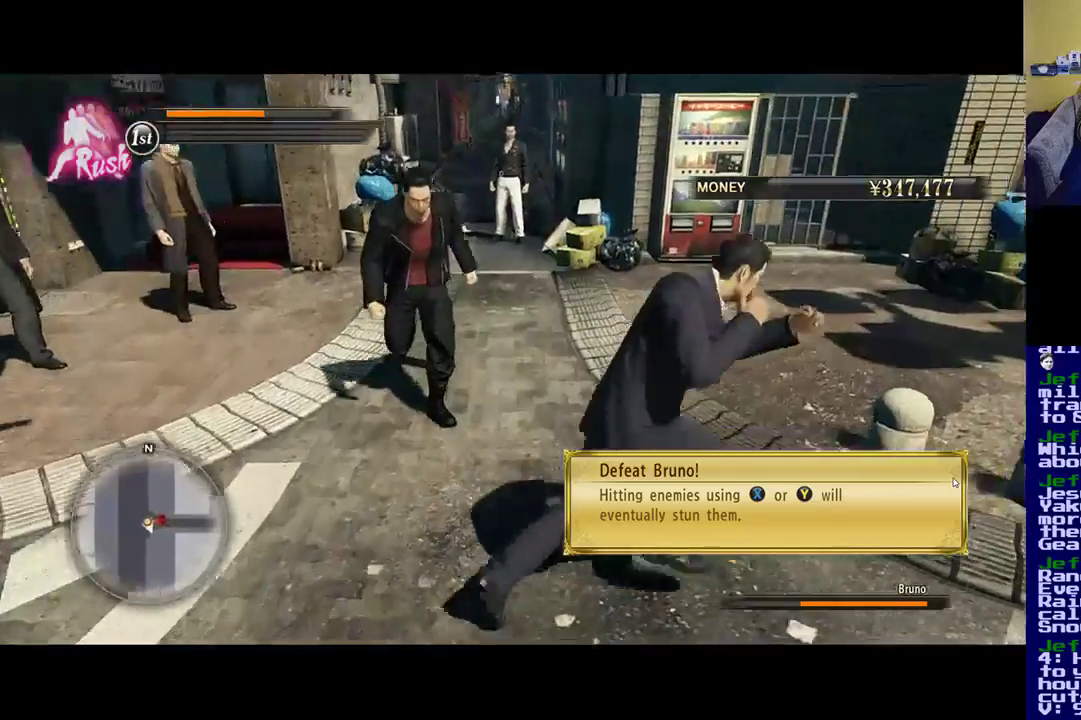
{"buttons": ["X"], "left_stick": "left", "right_stick": "center", "events": [[17, "right_stick", "center"], [350, "left_stick", "up-left"], [383, "X", "down"], [500, "left_stick", "left"]]}
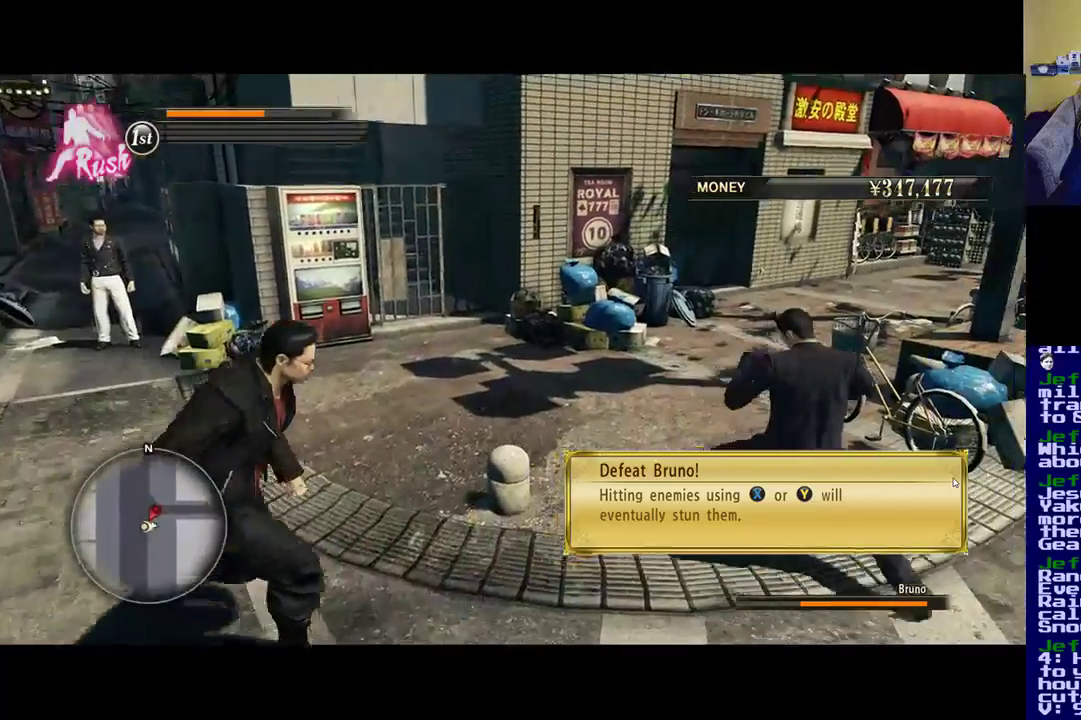
{"buttons": ["X"], "left_stick": "down-left", "right_stick": "center", "events": [[17, "X", "up"], [83, "X", "down"], [150, "left_stick", "down-left"], [250, "X", "up"], [417, "X", "down"]]}
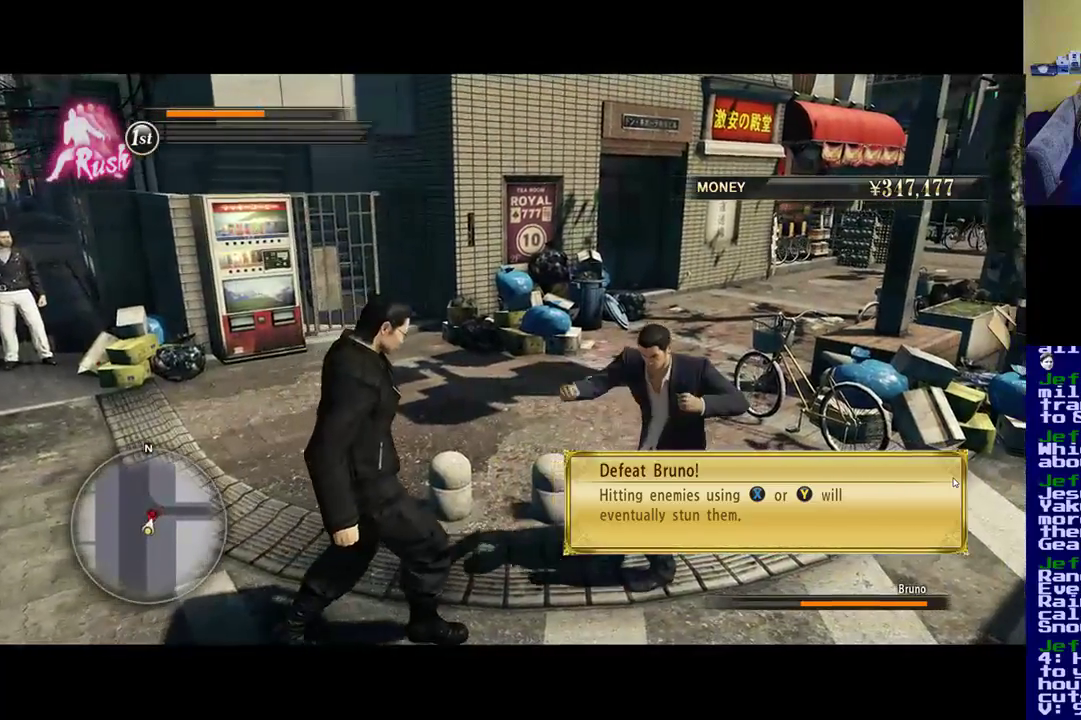
{"buttons": [], "left_stick": "down-left", "right_stick": "center", "events": [[250, "X", "up"], [317, "X", "down"], [483, "X", "up"]]}
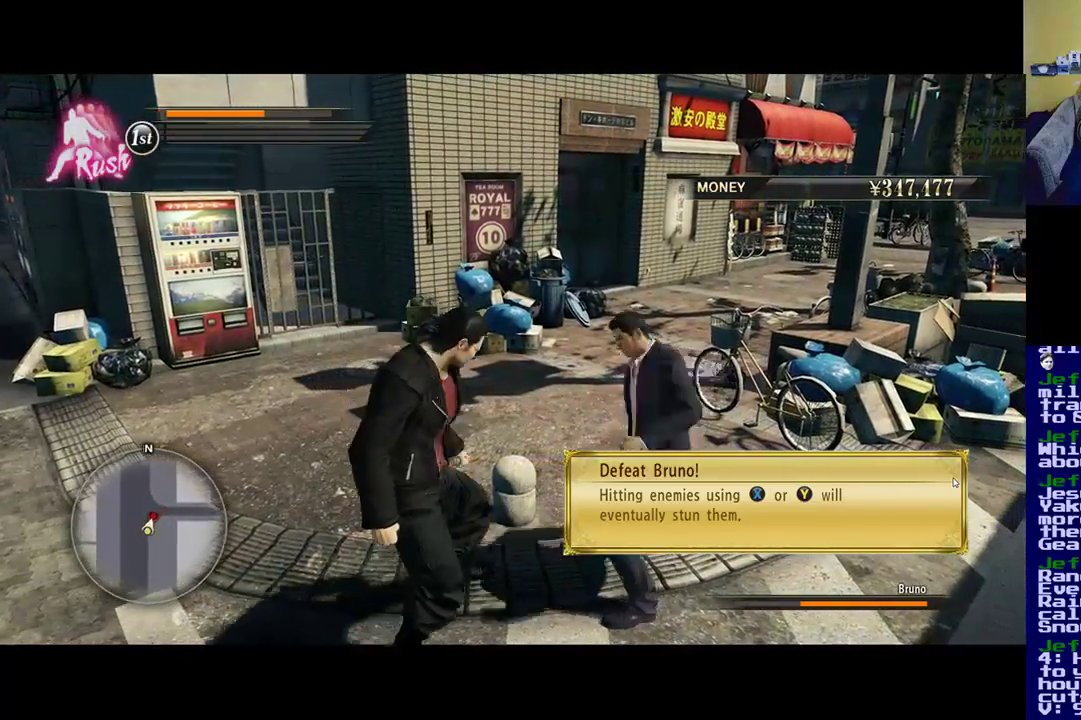
{"buttons": [], "left_stick": "down-left", "right_stick": "center", "events": [[50, "X", "down"], [217, "X", "up"], [267, "X", "down"], [450, "X", "up"]]}
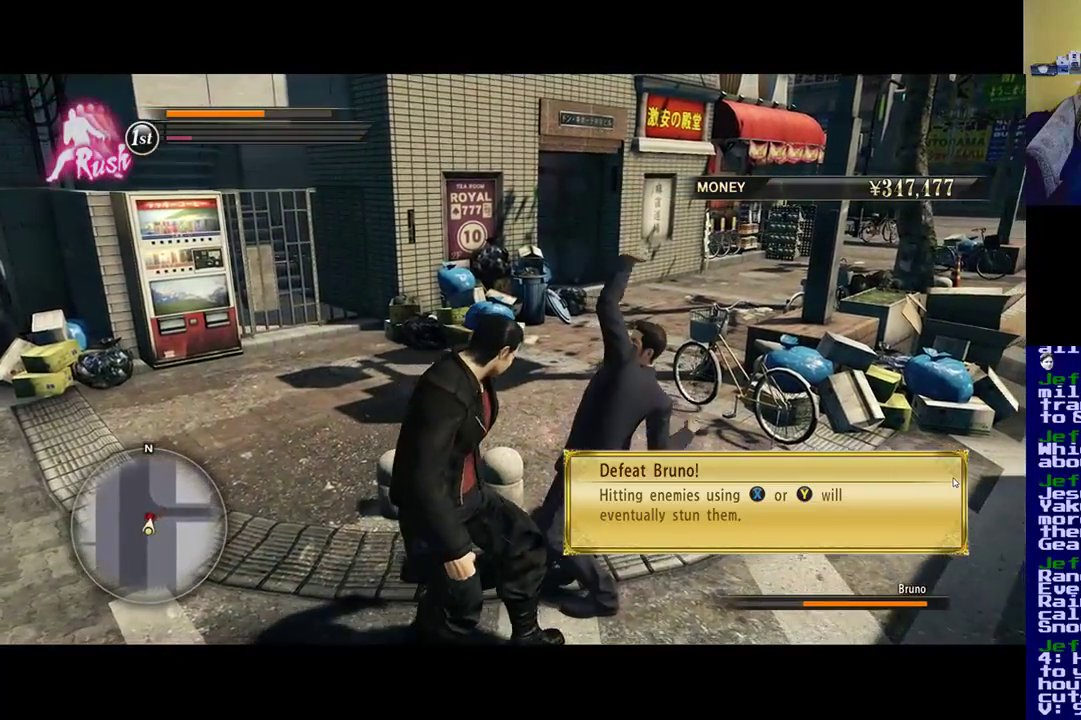
{"buttons": ["Y"], "left_stick": "down", "right_stick": "center", "events": [[17, "X", "down"], [17, "left_stick", "center"], [150, "X", "up"], [250, "X", "down"], [317, "X", "up"], [317, "left_stick", "down"], [383, "Y", "down"]]}
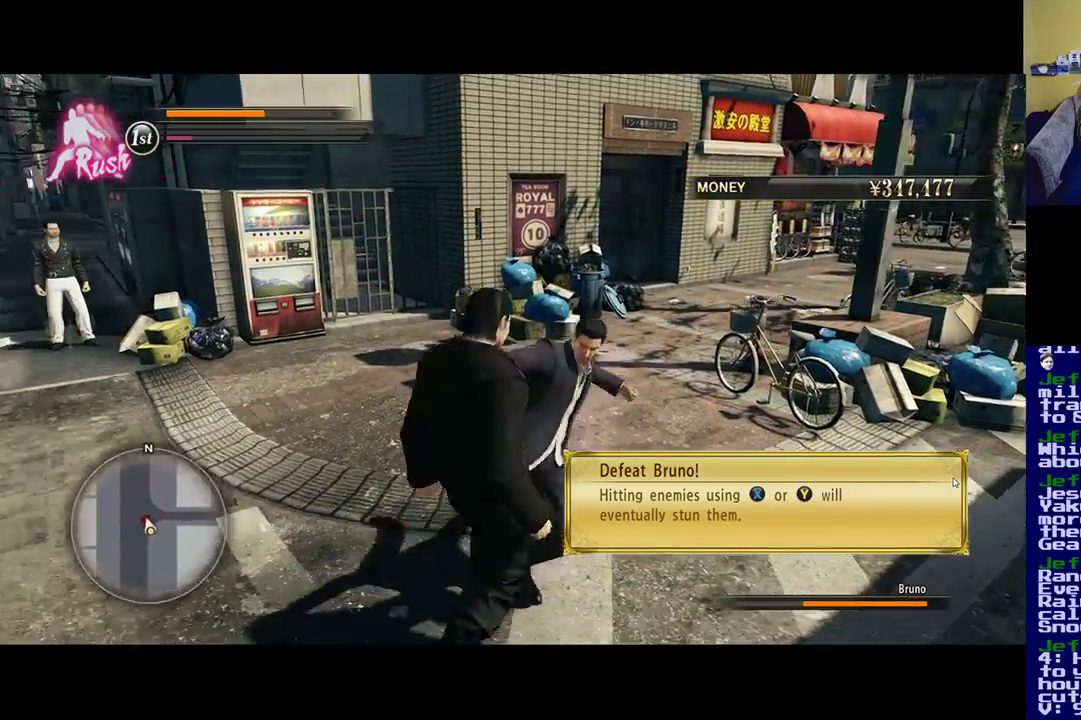
{"buttons": [], "left_stick": "center", "right_stick": "center", "events": [[50, "Y", "up"], [83, "Y", "down"], [250, "Y", "up"], [317, "Y", "down"], [383, "left_stick", "center"], [483, "Y", "up"]]}
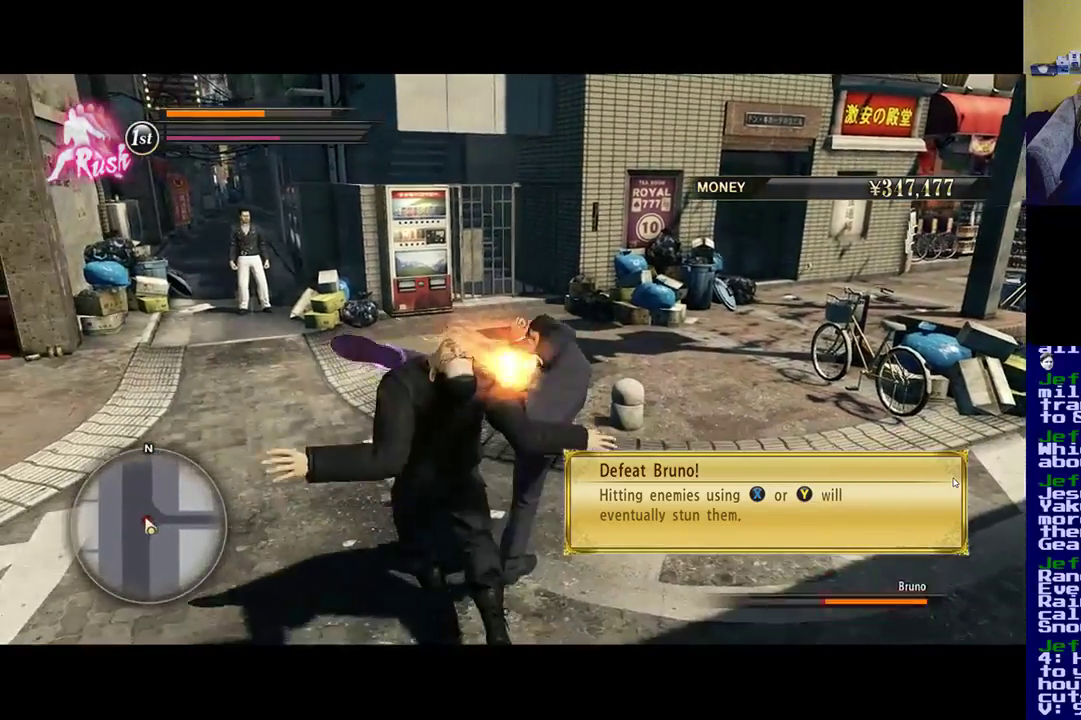
{"buttons": ["Y"], "left_stick": "center", "right_stick": "center", "events": [[50, "Y", "down"], [183, "Y", "up"], [250, "Y", "down"], [383, "Y", "up"], [450, "Y", "down"]]}
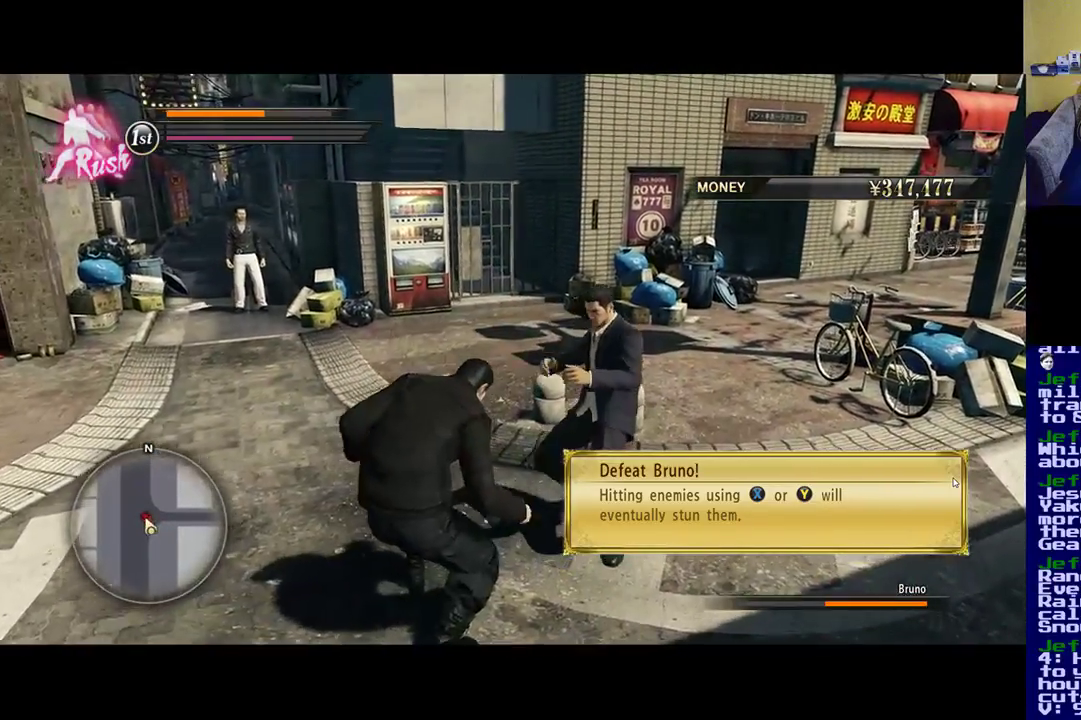
{"buttons": ["Y"], "left_stick": "center", "right_stick": "center", "events": []}
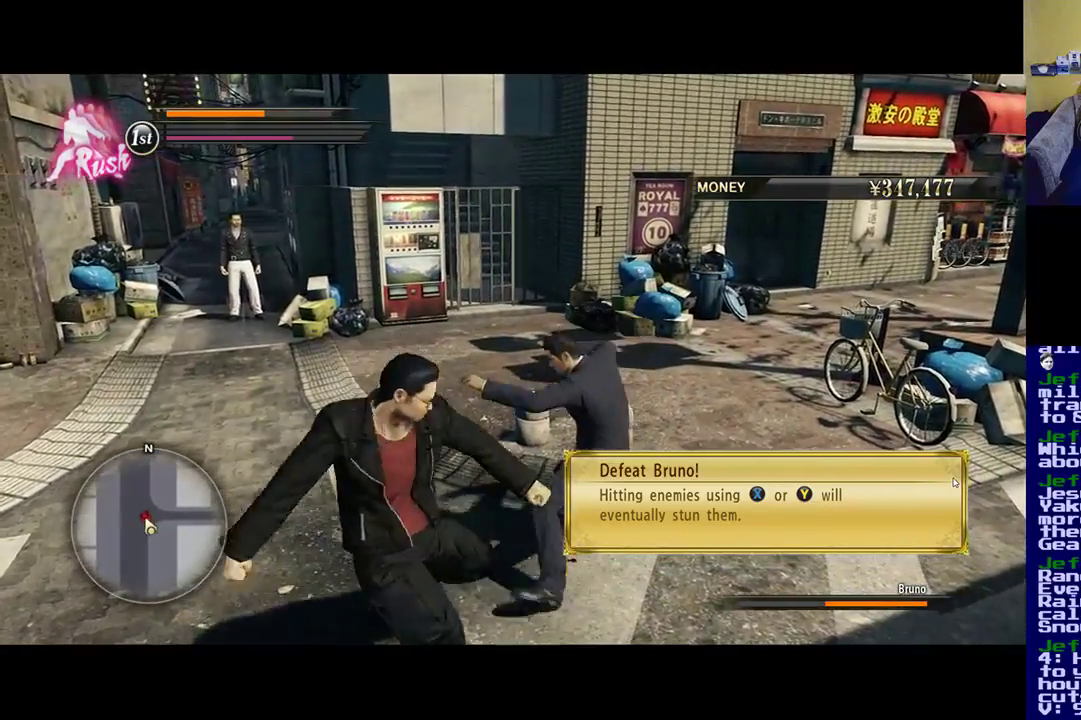
{"buttons": ["X"], "left_stick": "center", "right_stick": "center", "events": [[183, "Y", "up"], [217, "Y", "down"], [367, "Y", "up"], [450, "X", "down"]]}
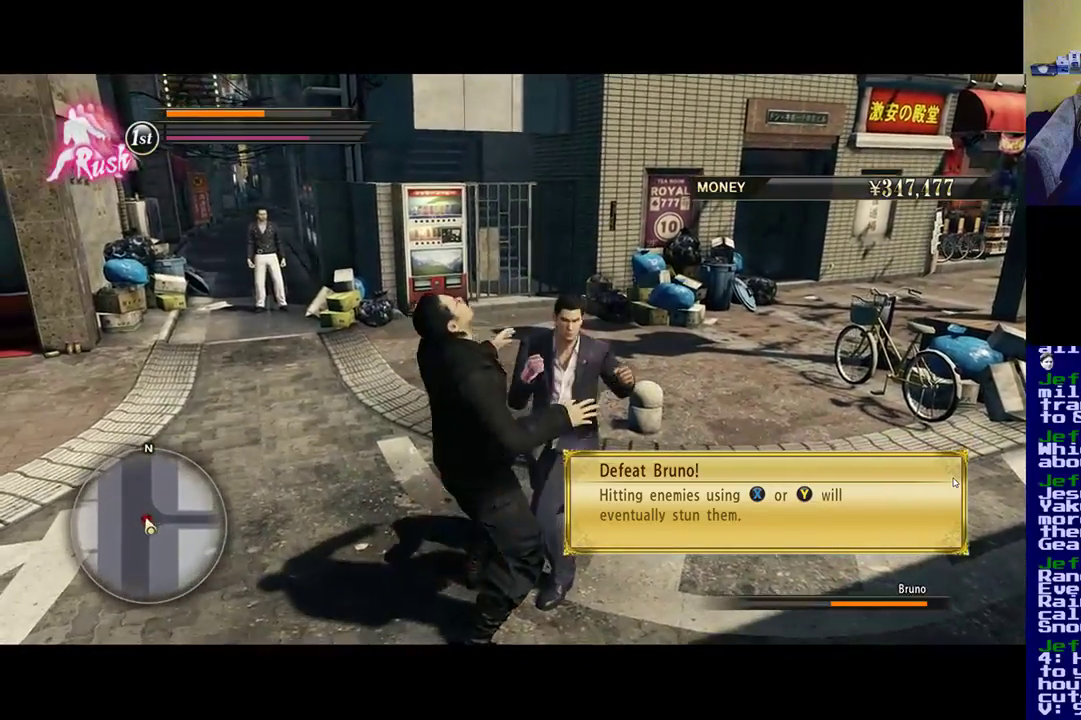
{"buttons": [], "left_stick": "center", "right_stick": "center", "events": [[117, "X", "up"], [150, "X", "down"], [283, "X", "up"], [350, "X", "down"], [450, "X", "up"]]}
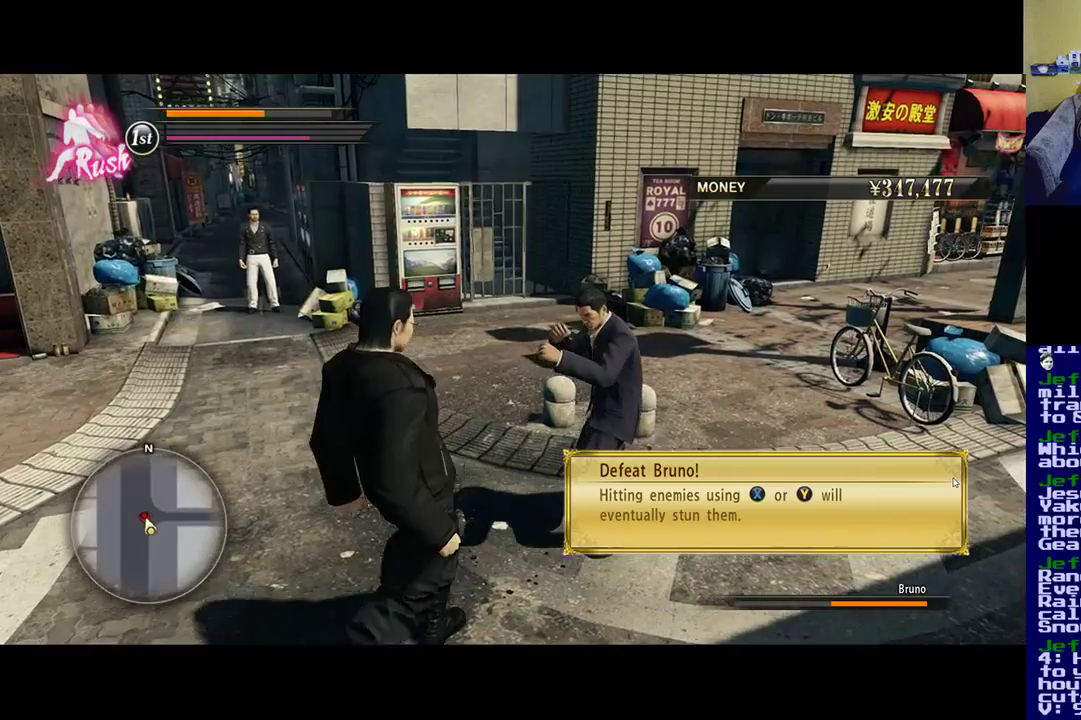
{"buttons": ["X"], "left_stick": "down", "right_stick": "center", "events": [[17, "X", "down"], [150, "X", "up"], [217, "X", "down"], [317, "X", "up"], [383, "X", "down"], [383, "left_stick", "down"]]}
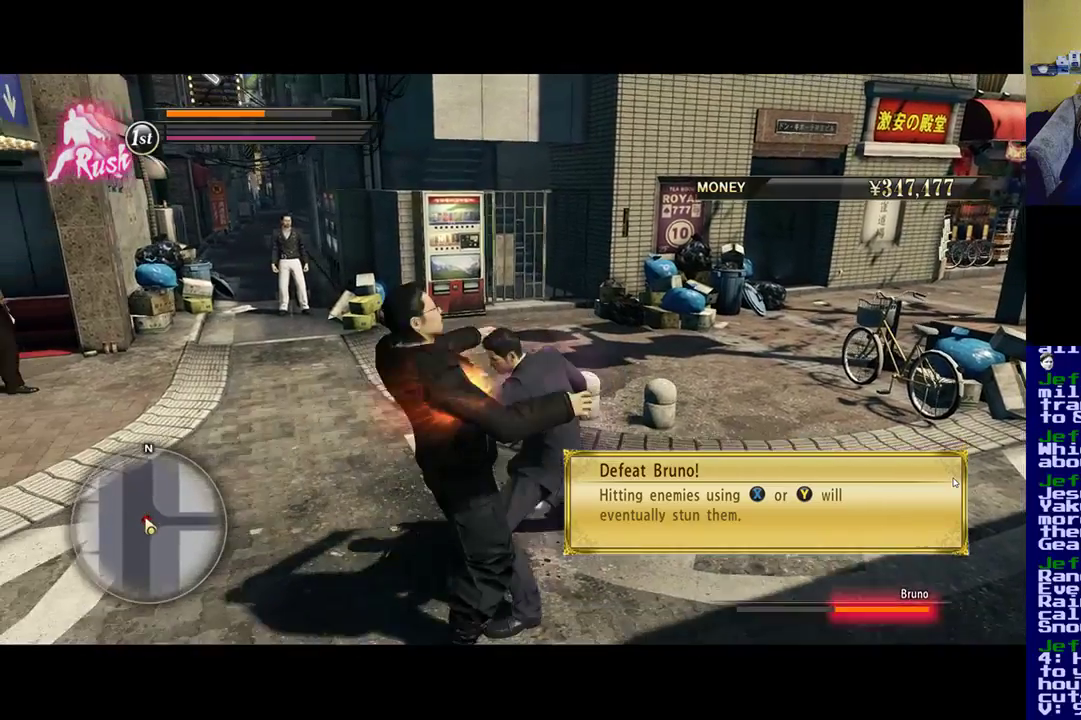
{"buttons": ["X"], "left_stick": "center", "right_stick": "center", "events": [[183, "X", "up"], [183, "left_stick", "center"], [250, "X", "down"], [383, "X", "up"], [450, "X", "down"]]}